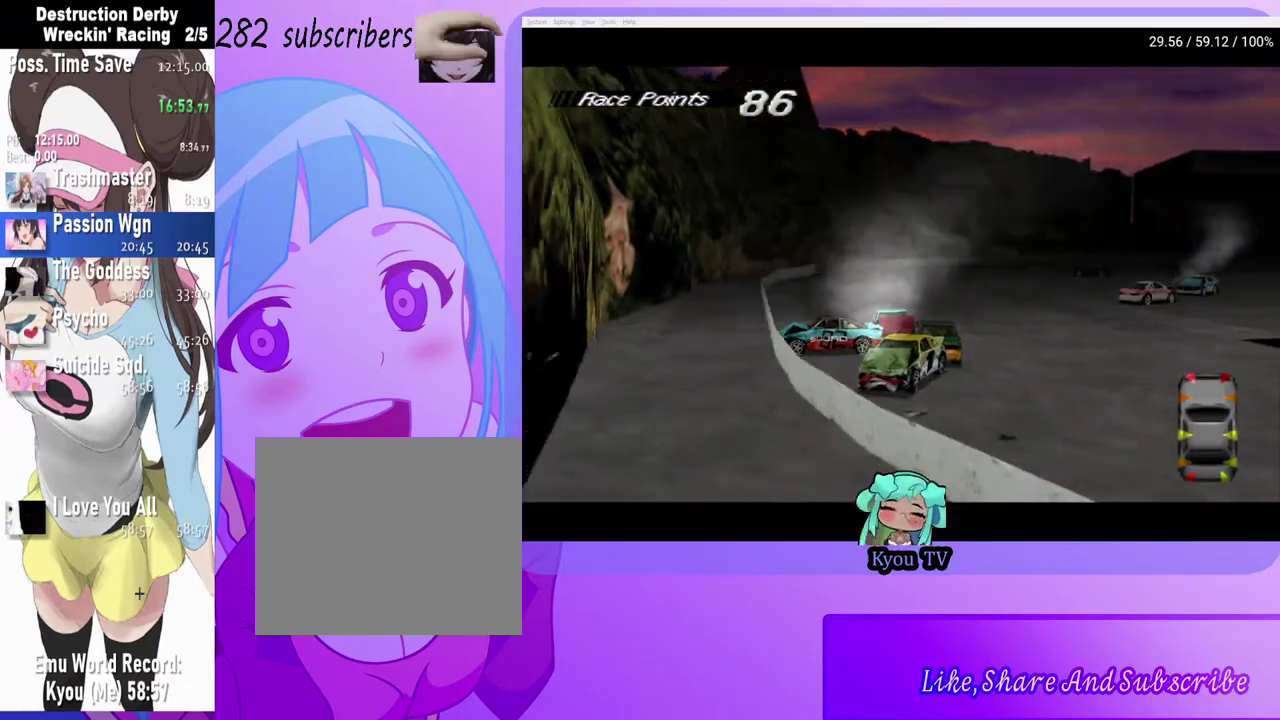
Gameplay with a controller (PlayStation layout); each line is a JSON object with the inputs held at the frame after it. "events" lists button and stick changes between this image and that frame as [ms after this image, input, new state], when the widget could be followed in between.
{"buttons": ["SQUARE"], "left_stick": "center", "right_stick": "center", "events": []}
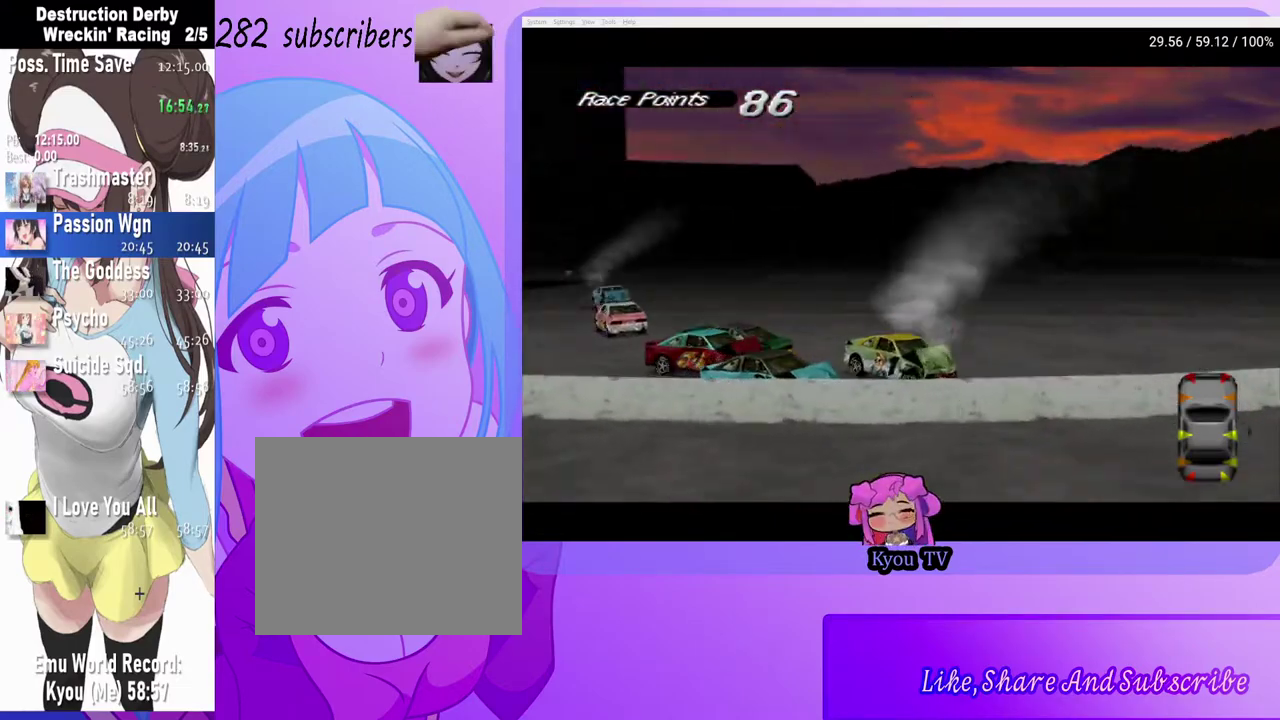
{"buttons": ["SQUARE"], "left_stick": "center", "right_stick": "center", "events": []}
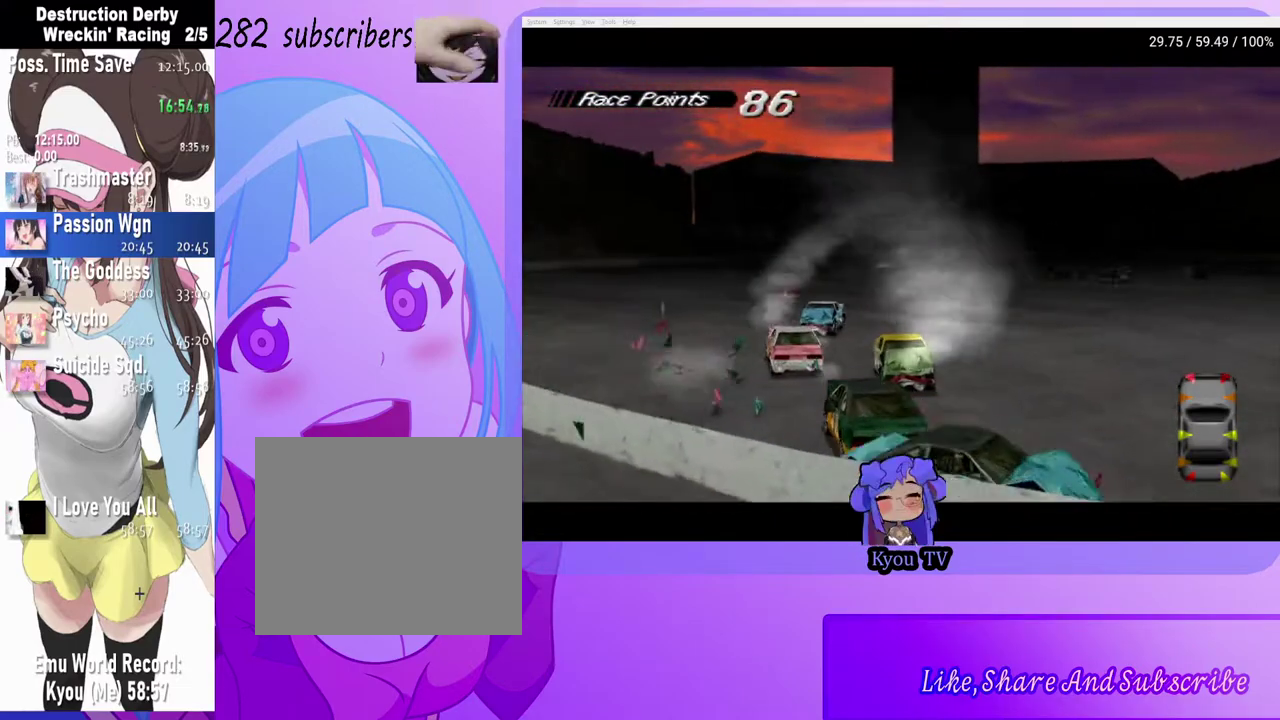
{"buttons": ["SQUARE"], "left_stick": "center", "right_stick": "center", "events": [[150, "DPAD_LEFT", "down"], [433, "DPAD_LEFT", "up"]]}
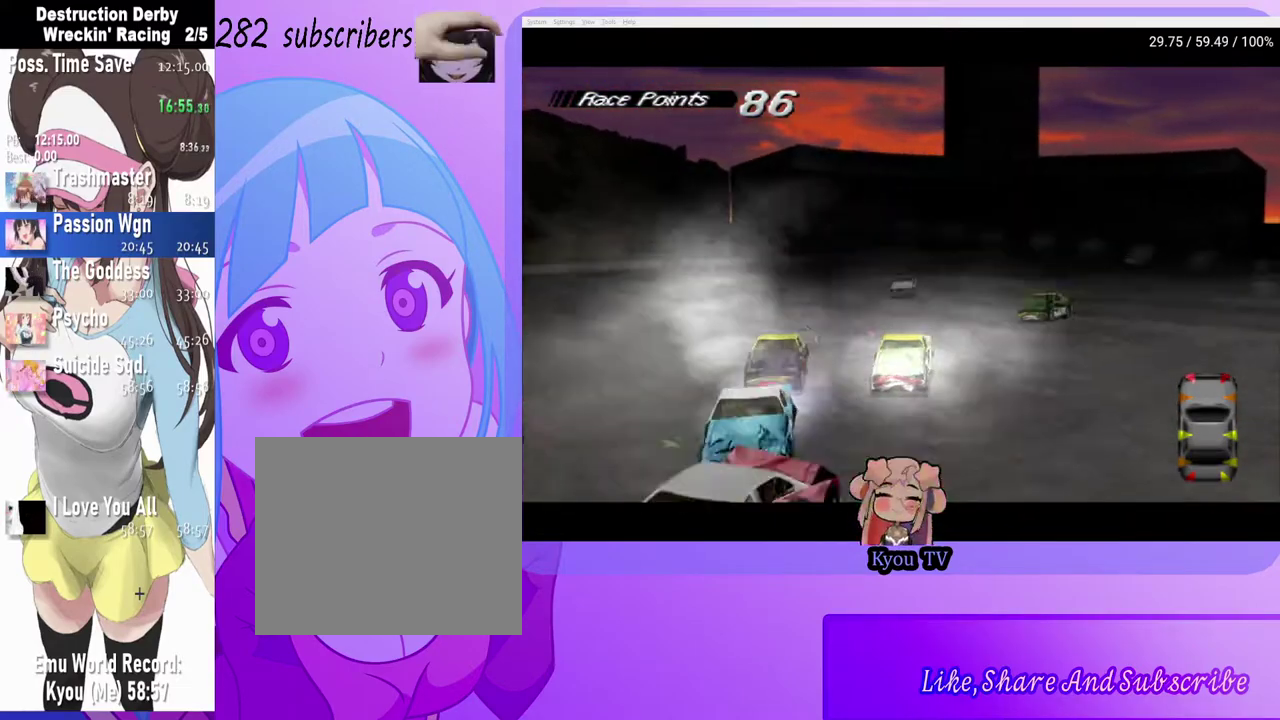
{"buttons": ["SQUARE"], "left_stick": "center", "right_stick": "center", "events": []}
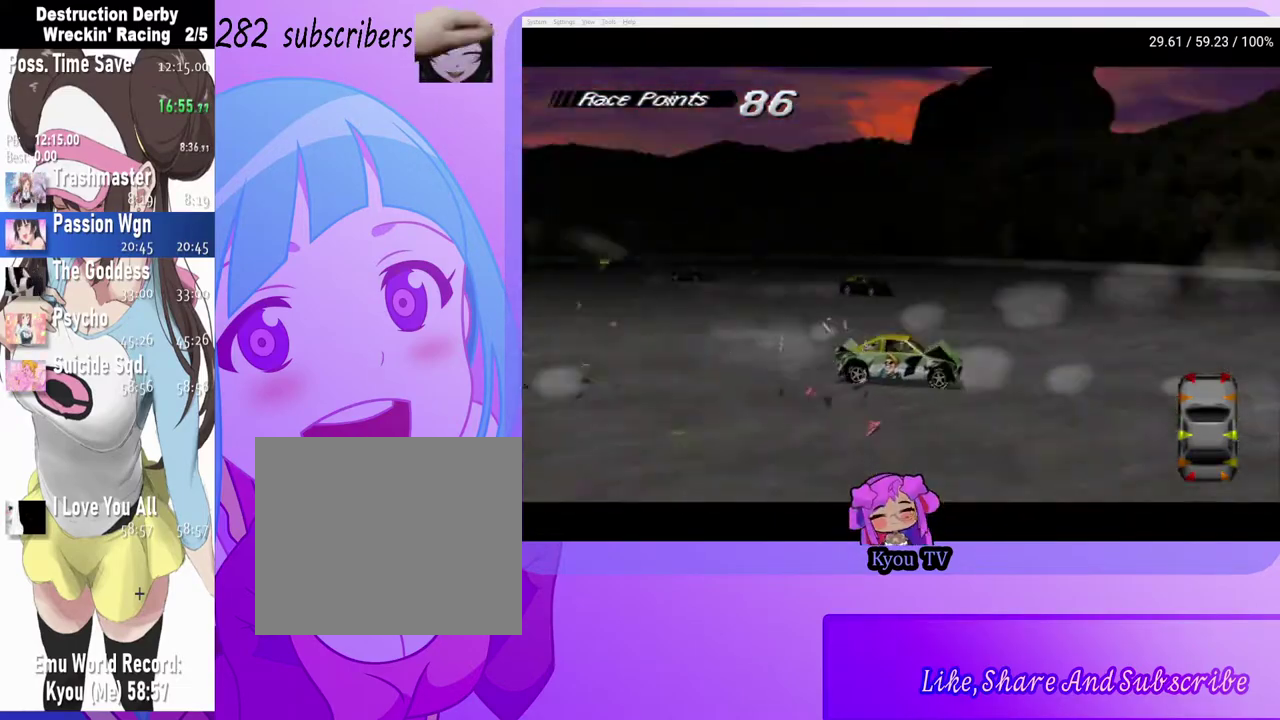
{"buttons": ["SQUARE", "DPAD_LEFT"], "left_stick": "center", "right_stick": "center", "events": [[100, "DPAD_LEFT", "down"]]}
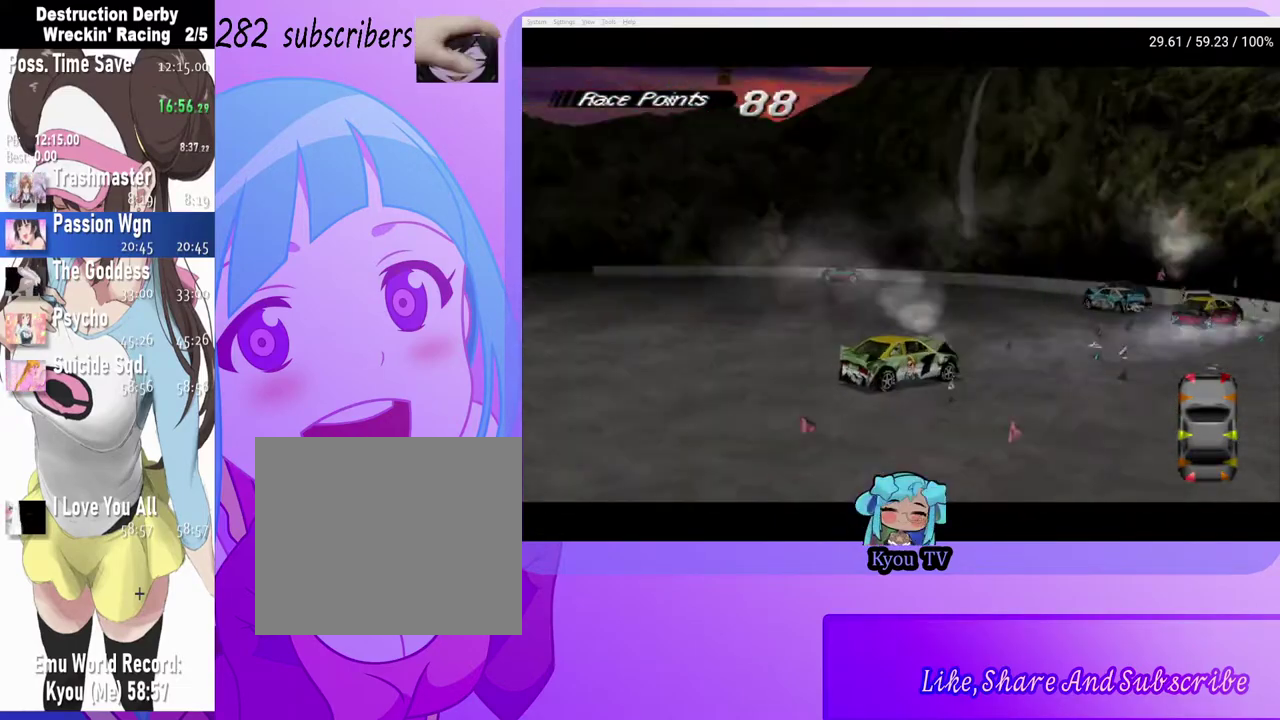
{"buttons": ["SQUARE", "DPAD_LEFT"], "left_stick": "center", "right_stick": "center", "events": []}
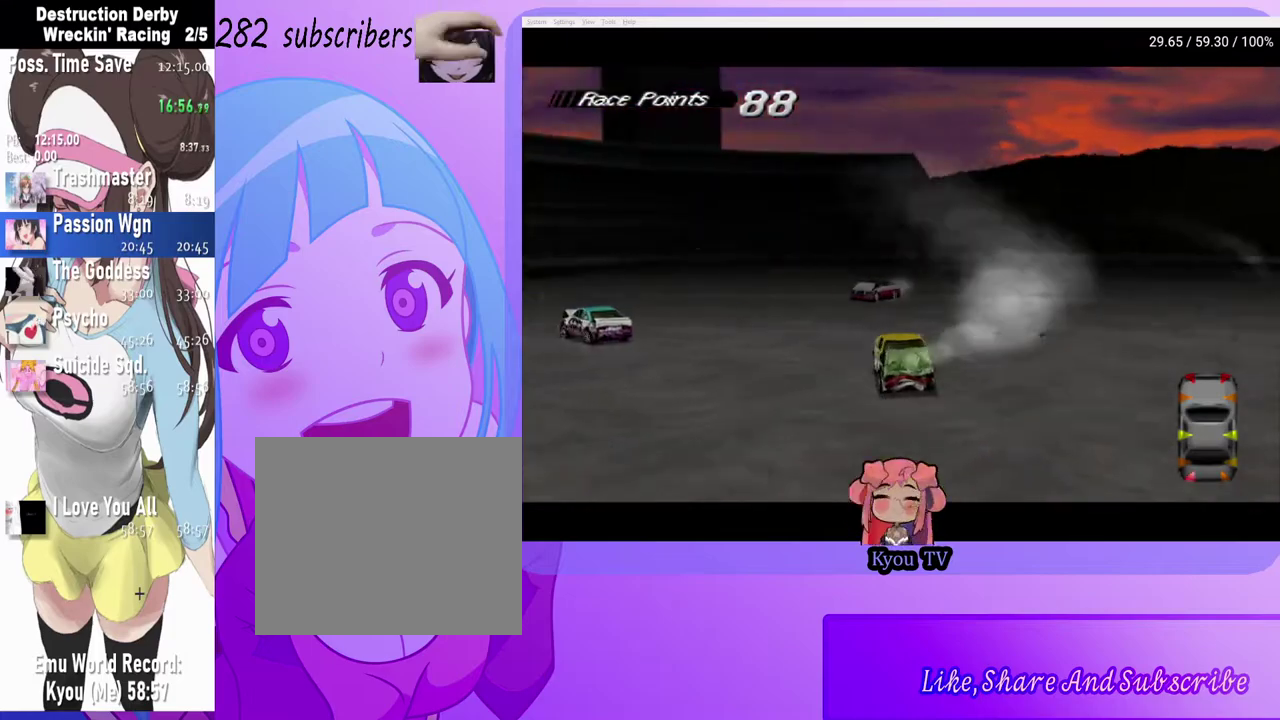
{"buttons": ["SQUARE", "DPAD_LEFT"], "left_stick": "center", "right_stick": "center", "events": [[333, "DPAD_LEFT", "up"], [433, "DPAD_LEFT", "down"]]}
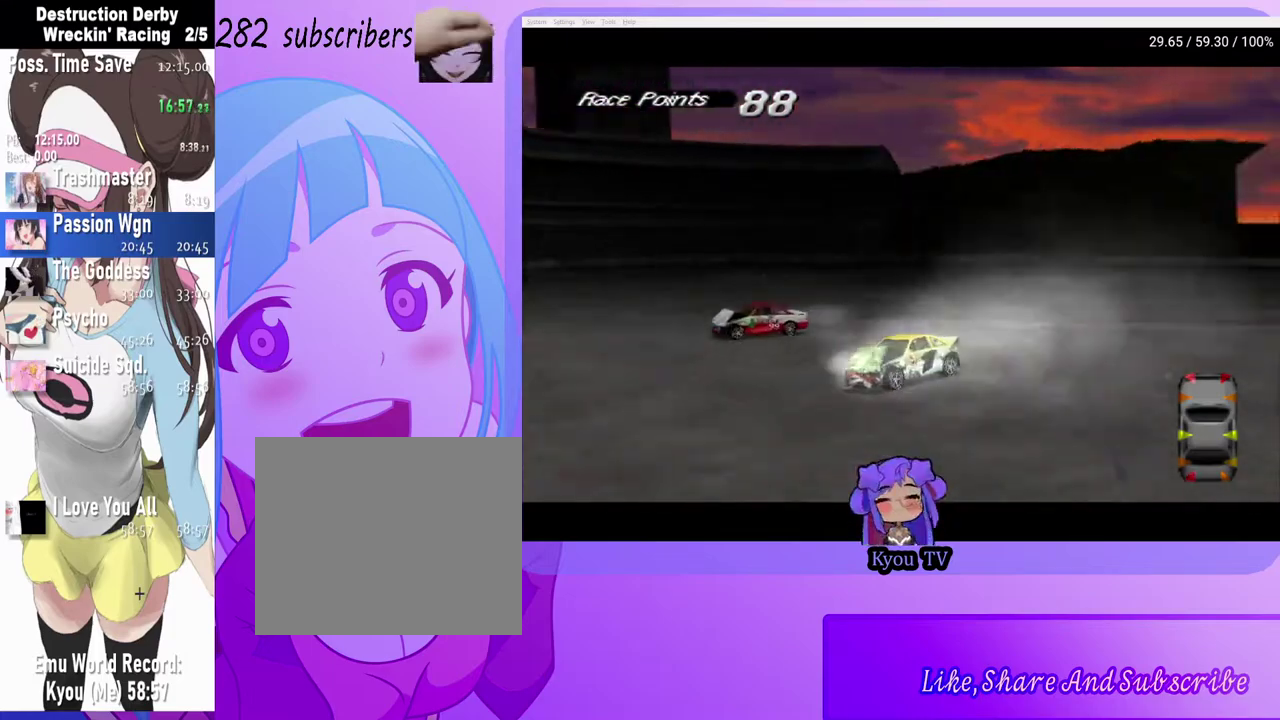
{"buttons": ["SQUARE"], "left_stick": "center", "right_stick": "center", "events": [[183, "DPAD_LEFT", "up"]]}
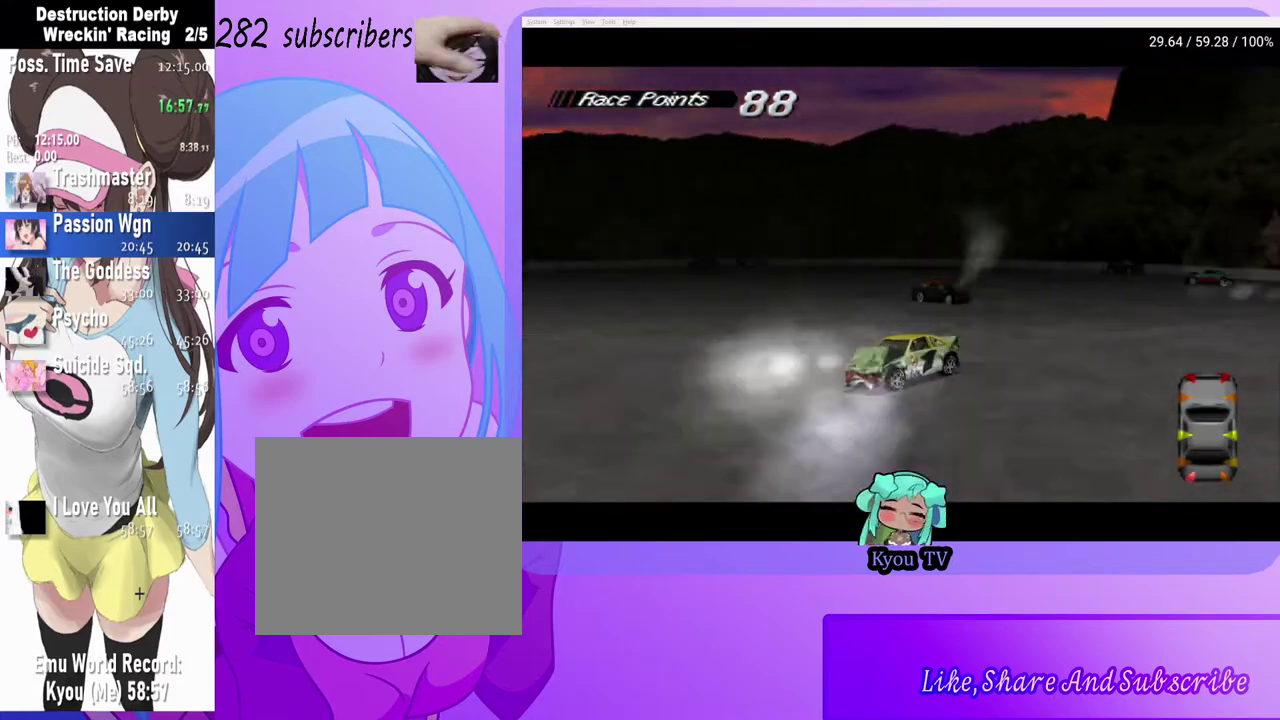
{"buttons": ["SQUARE", "DPAD_RIGHT"], "left_stick": "center", "right_stick": "center", "events": [[150, "DPAD_RIGHT", "down"], [300, "CROSS", "down"], [300, "SQUARE", "up"], [433, "CROSS", "up"], [483, "SQUARE", "down"]]}
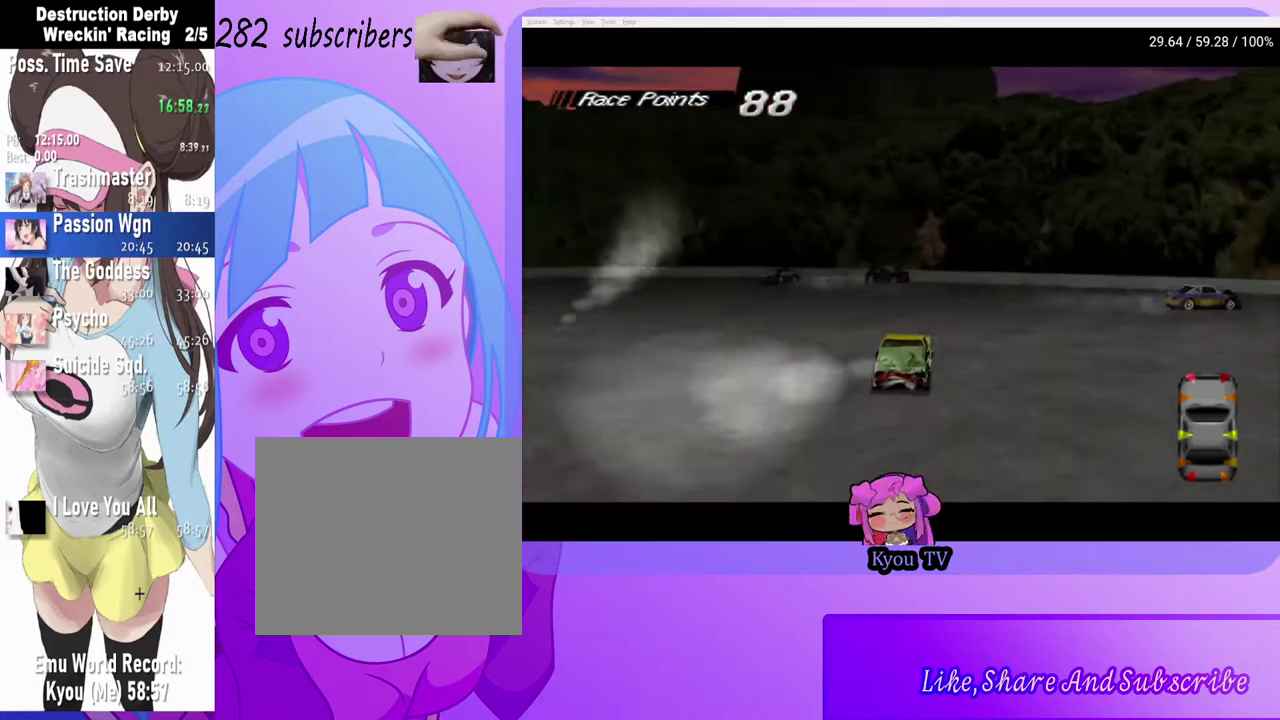
{"buttons": ["SQUARE", "DPAD_RIGHT"], "left_stick": "center", "right_stick": "center", "events": [[150, "SQUARE", "up"], [350, "SQUARE", "down"]]}
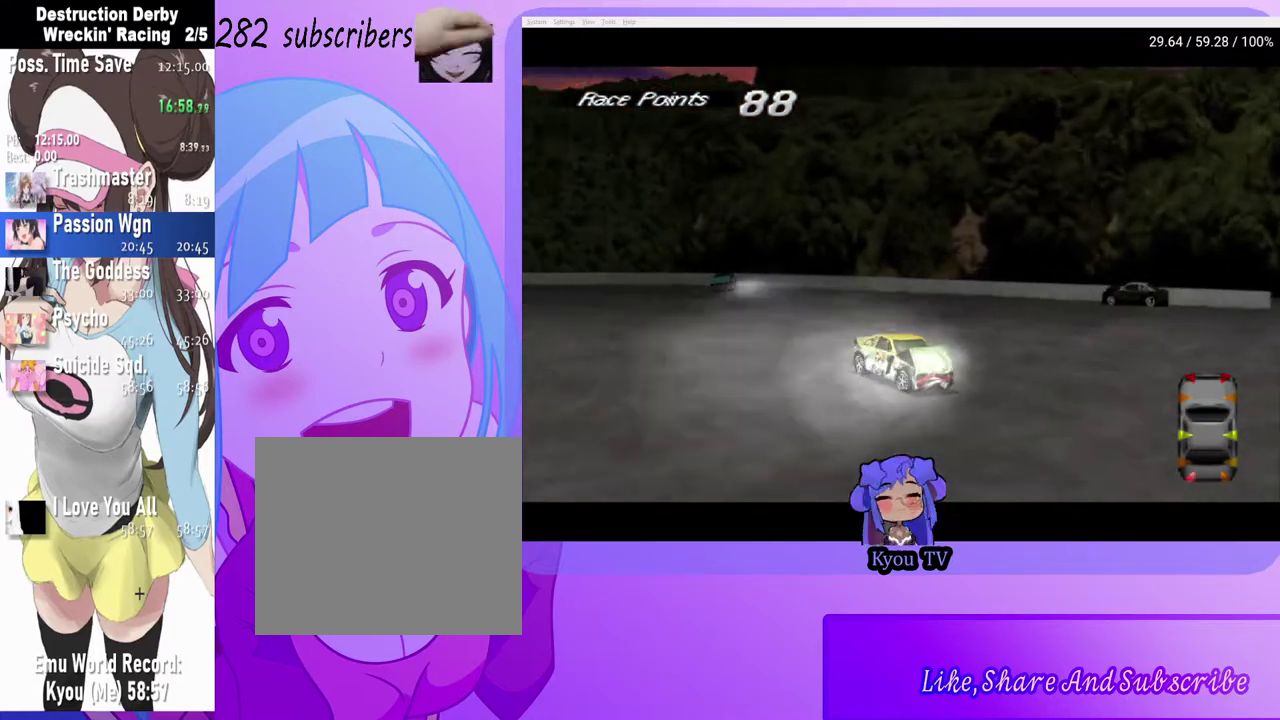
{"buttons": ["SQUARE", "DPAD_RIGHT"], "left_stick": "center", "right_stick": "center", "events": []}
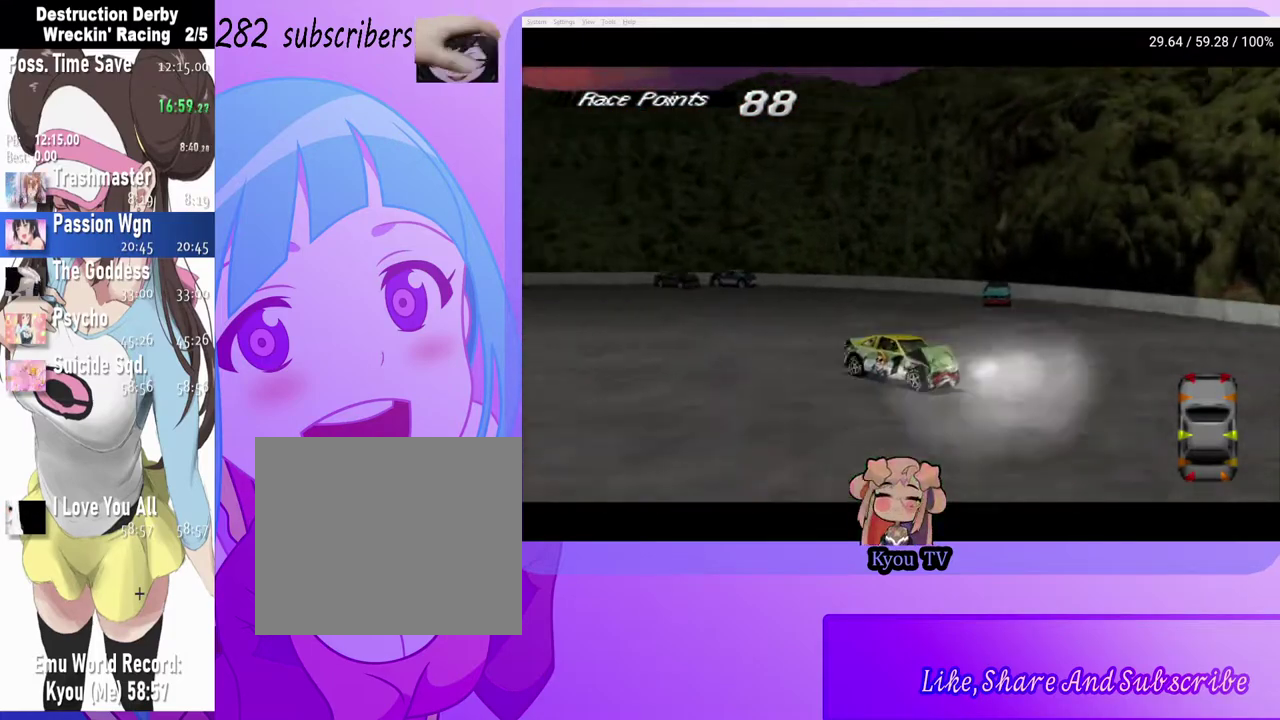
{"buttons": ["SQUARE", "DPAD_RIGHT"], "left_stick": "center", "right_stick": "center", "events": []}
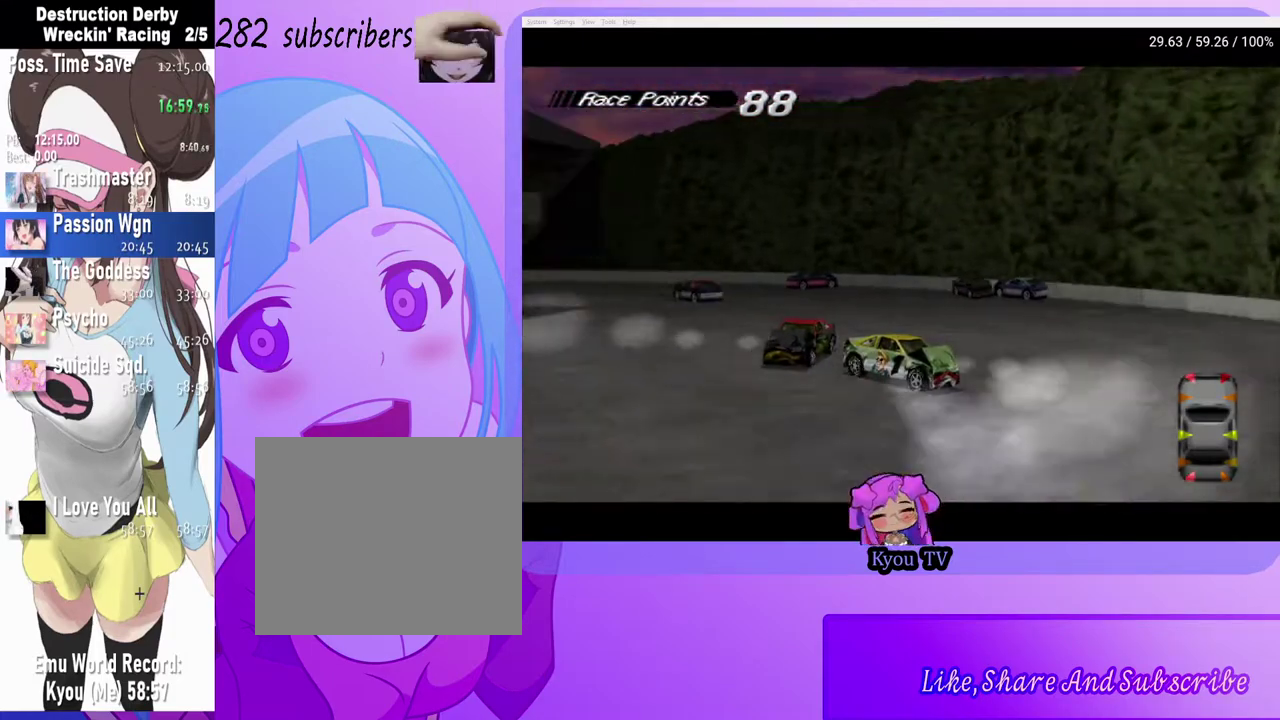
{"buttons": ["SQUARE", "DPAD_RIGHT"], "left_stick": "center", "right_stick": "center", "events": []}
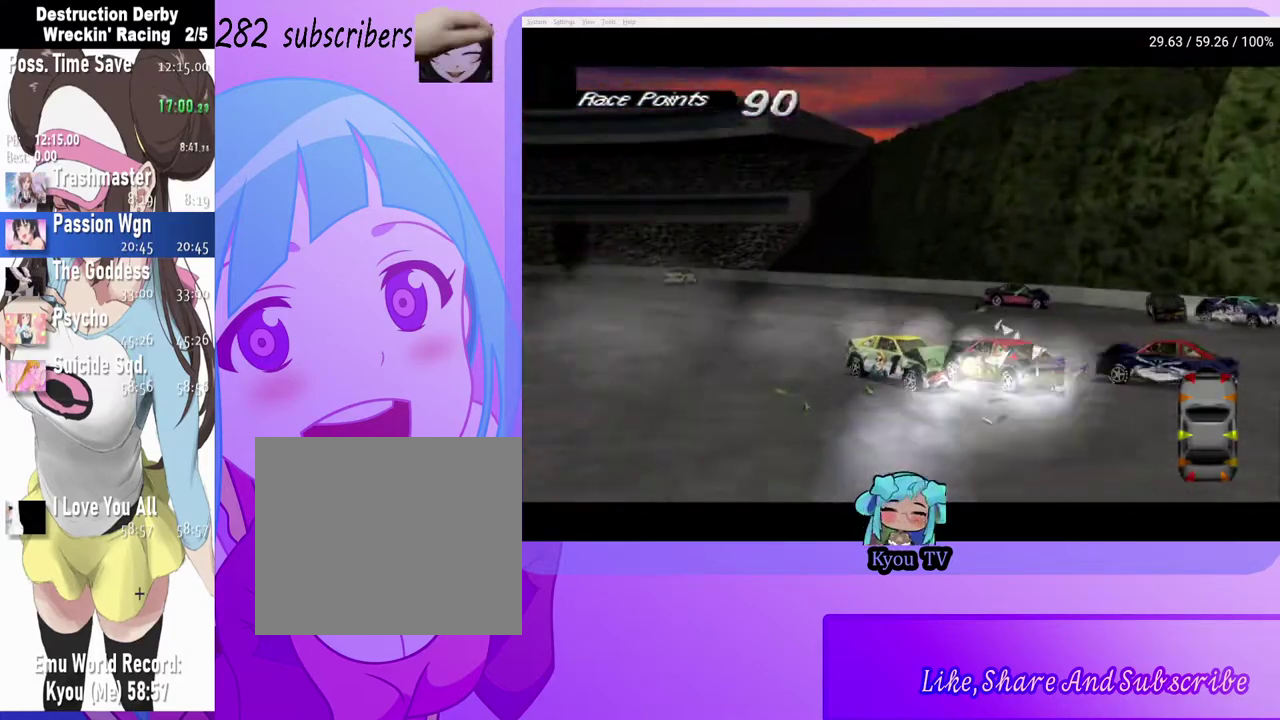
{"buttons": ["SQUARE", "DPAD_RIGHT"], "left_stick": "center", "right_stick": "center", "events": []}
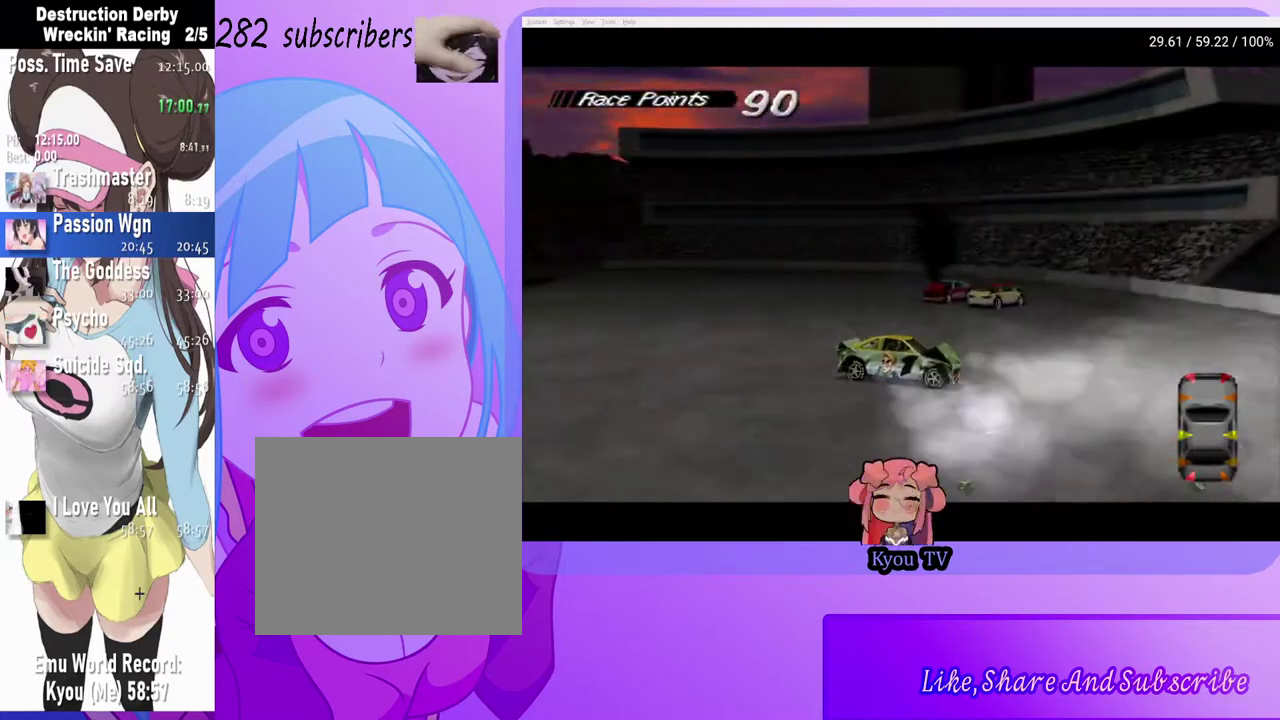
{"buttons": ["SQUARE"], "left_stick": "center", "right_stick": "center", "events": [[33, "DPAD_RIGHT", "up"]]}
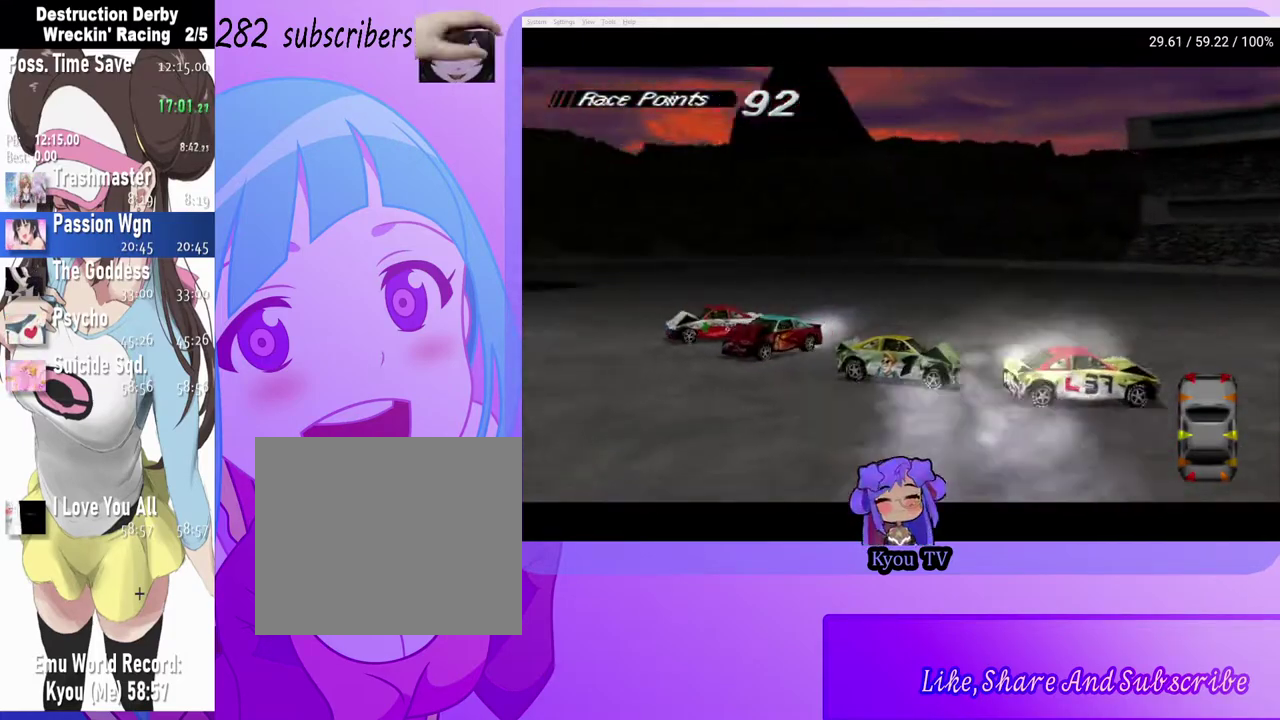
{"buttons": ["SQUARE"], "left_stick": "center", "right_stick": "center", "events": []}
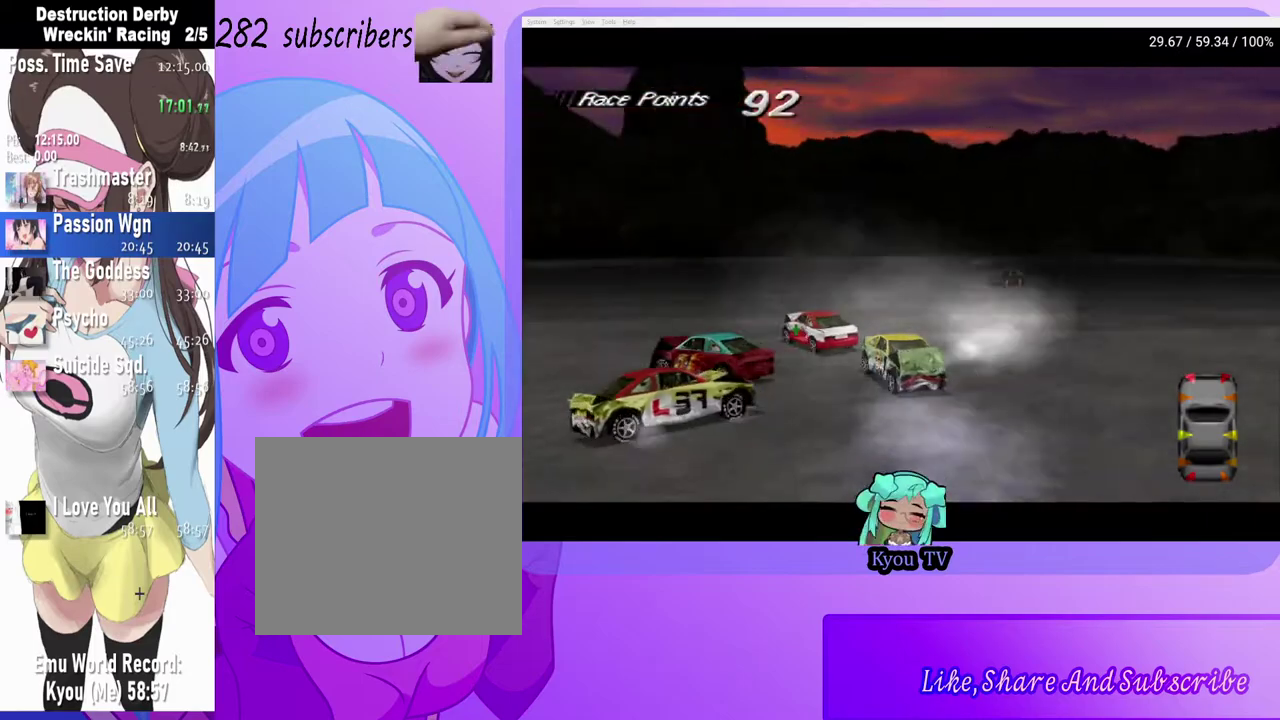
{"buttons": ["SQUARE"], "left_stick": "center", "right_stick": "center", "events": []}
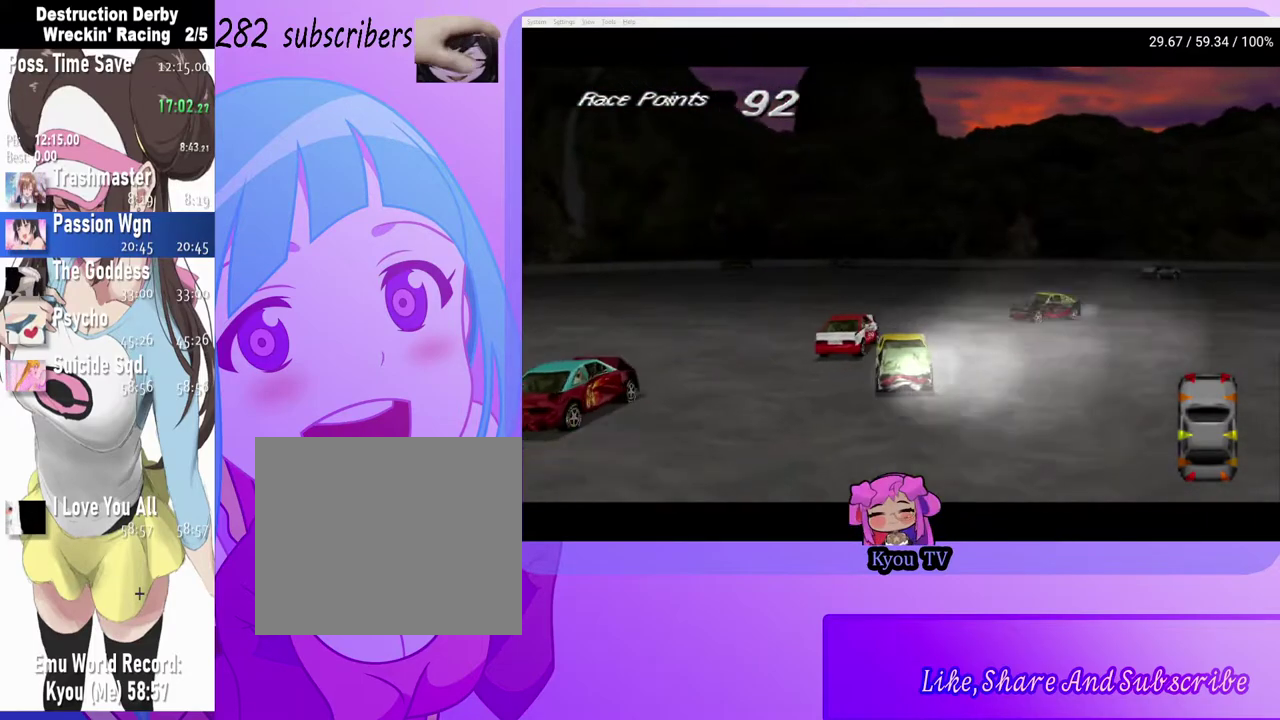
{"buttons": ["SQUARE", "DPAD_LEFT"], "left_stick": "center", "right_stick": "center", "events": [[383, "DPAD_LEFT", "down"]]}
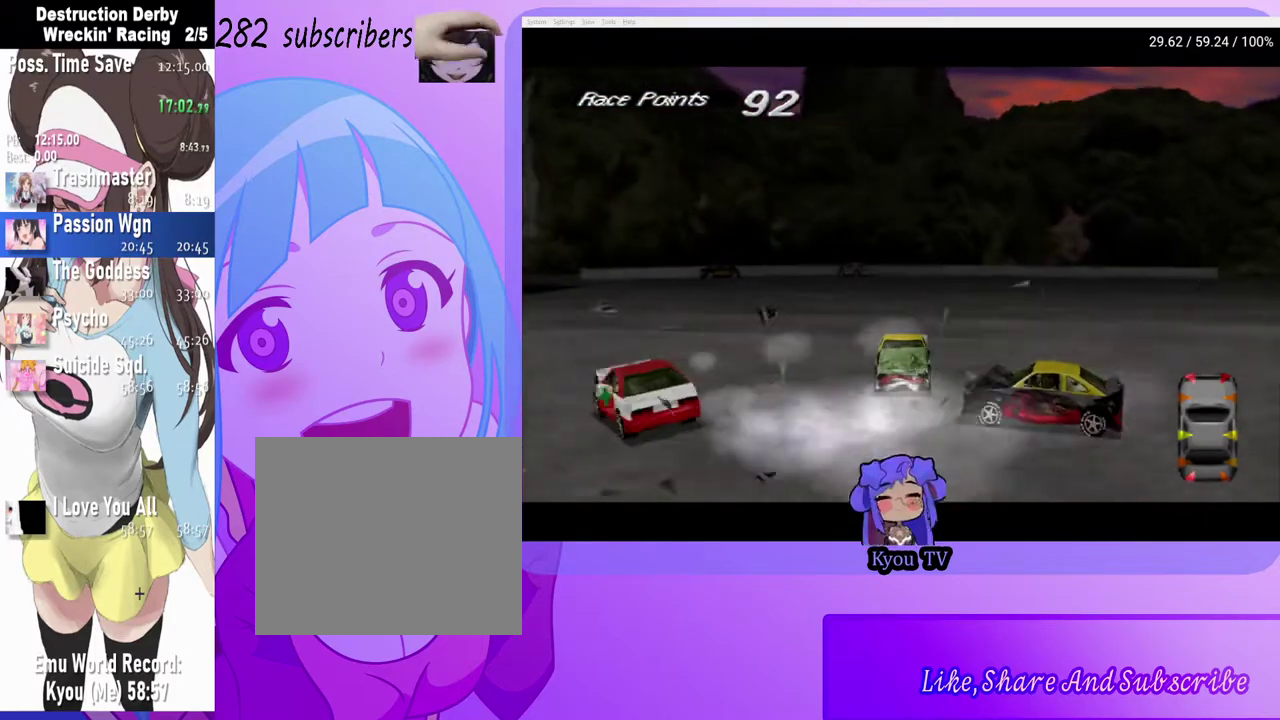
{"buttons": ["CROSS", "DPAD_LEFT"], "left_stick": "center", "right_stick": "center", "events": [[350, "CROSS", "down"], [367, "SQUARE", "up"]]}
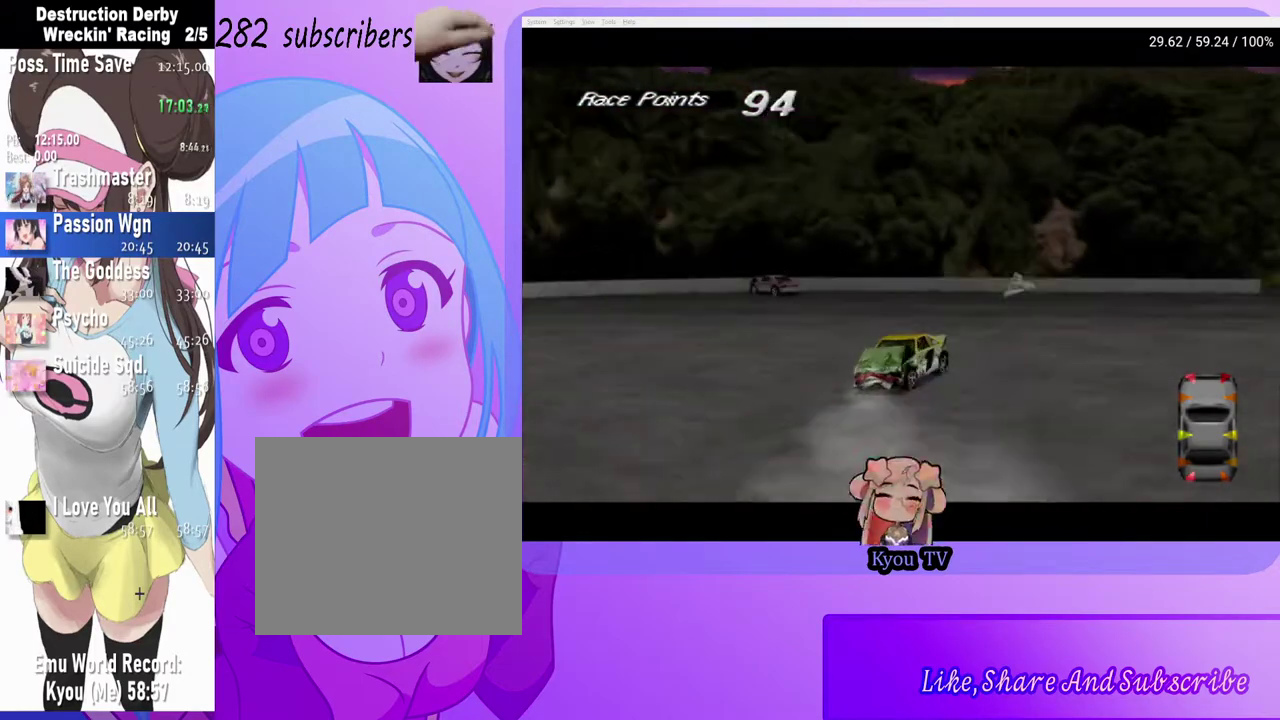
{"buttons": ["SQUARE", "DPAD_LEFT"], "left_stick": "center", "right_stick": "center", "events": [[67, "CROSS", "up"], [100, "SQUARE", "down"]]}
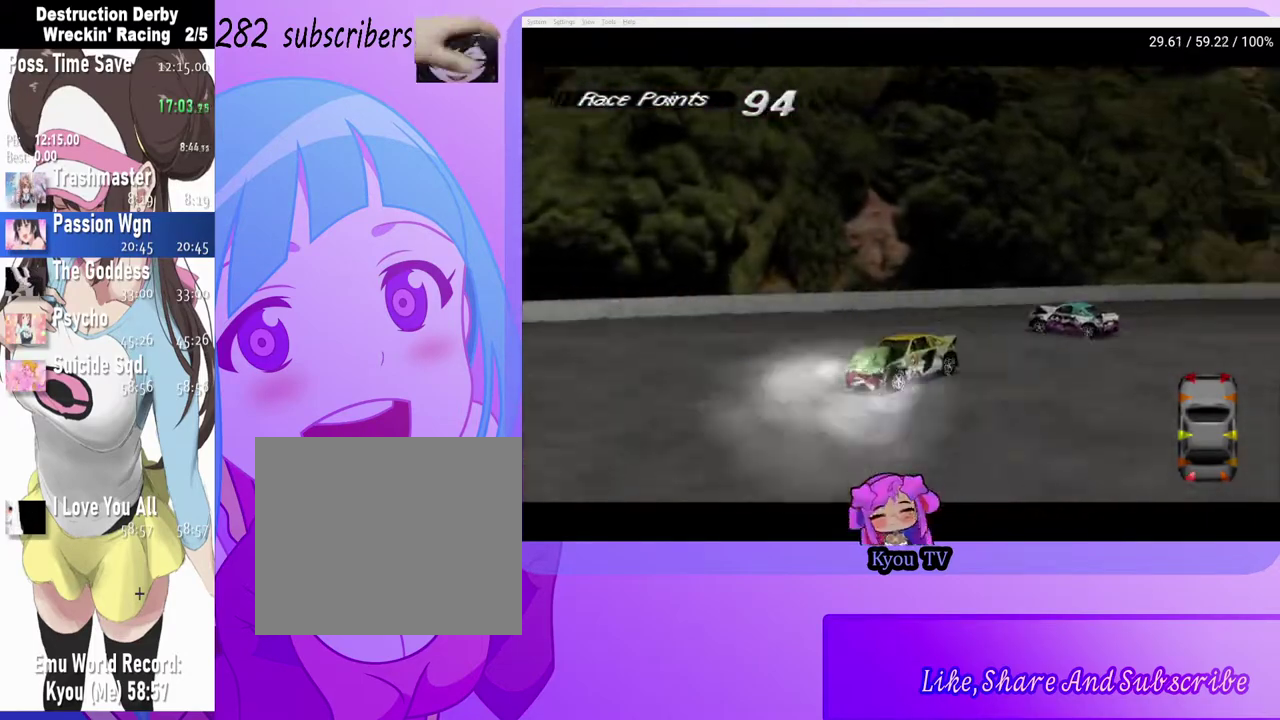
{"buttons": ["CROSS", "SQUARE"], "left_stick": "center", "right_stick": "center", "events": [[83, "SQUARE", "up"], [100, "DPAD_LEFT", "up"], [183, "START", "down"], [283, "DPAD_DOWN", "down"], [300, "START", "up"], [400, "CROSS", "down"], [400, "DPAD_DOWN", "up"], [500, "SQUARE", "down"]]}
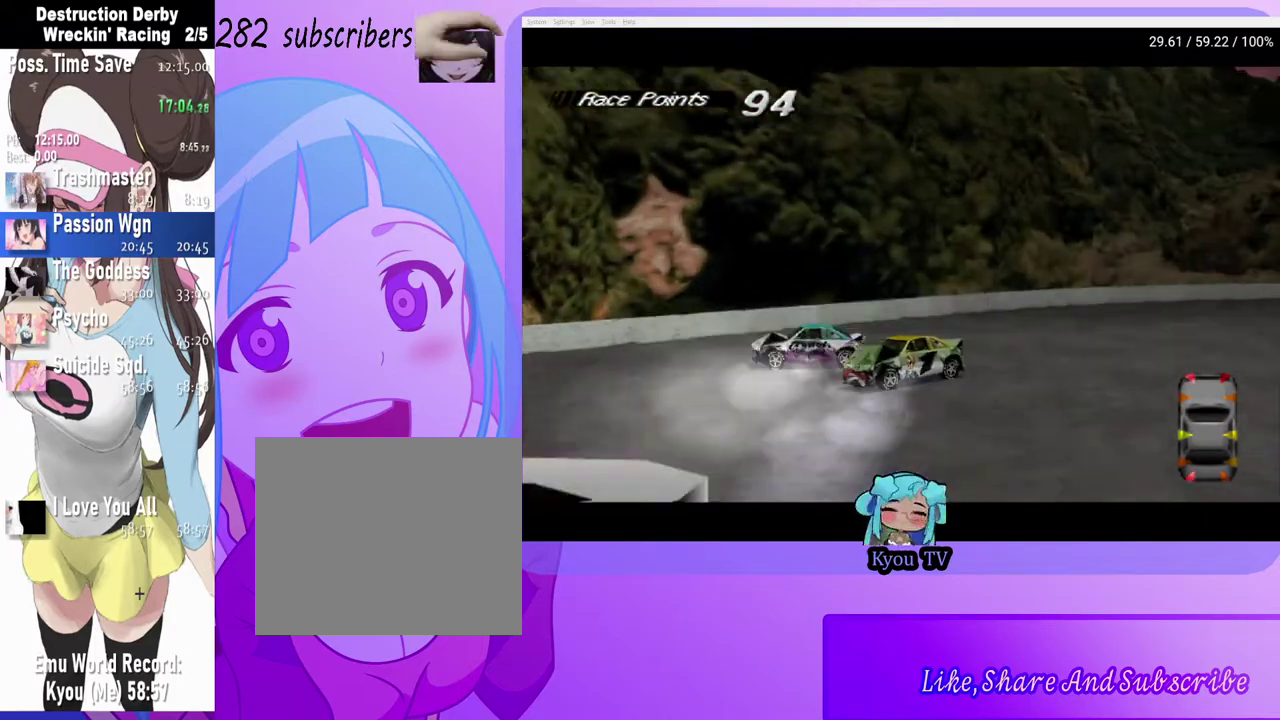
{"buttons": ["SQUARE", "DPAD_LEFT"], "left_stick": "center", "right_stick": "center", "events": [[17, "CROSS", "up"], [50, "DPAD_LEFT", "down"]]}
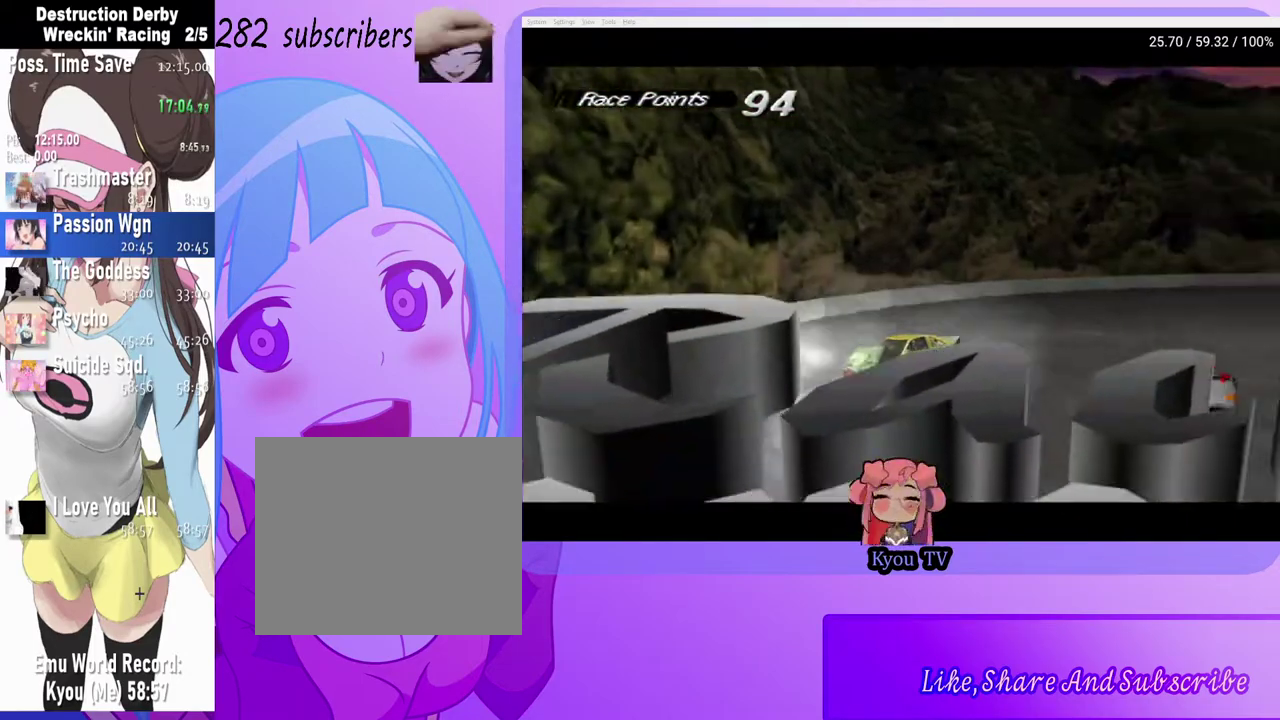
{"buttons": ["SQUARE", "DPAD_LEFT"], "left_stick": "center", "right_stick": "center", "events": []}
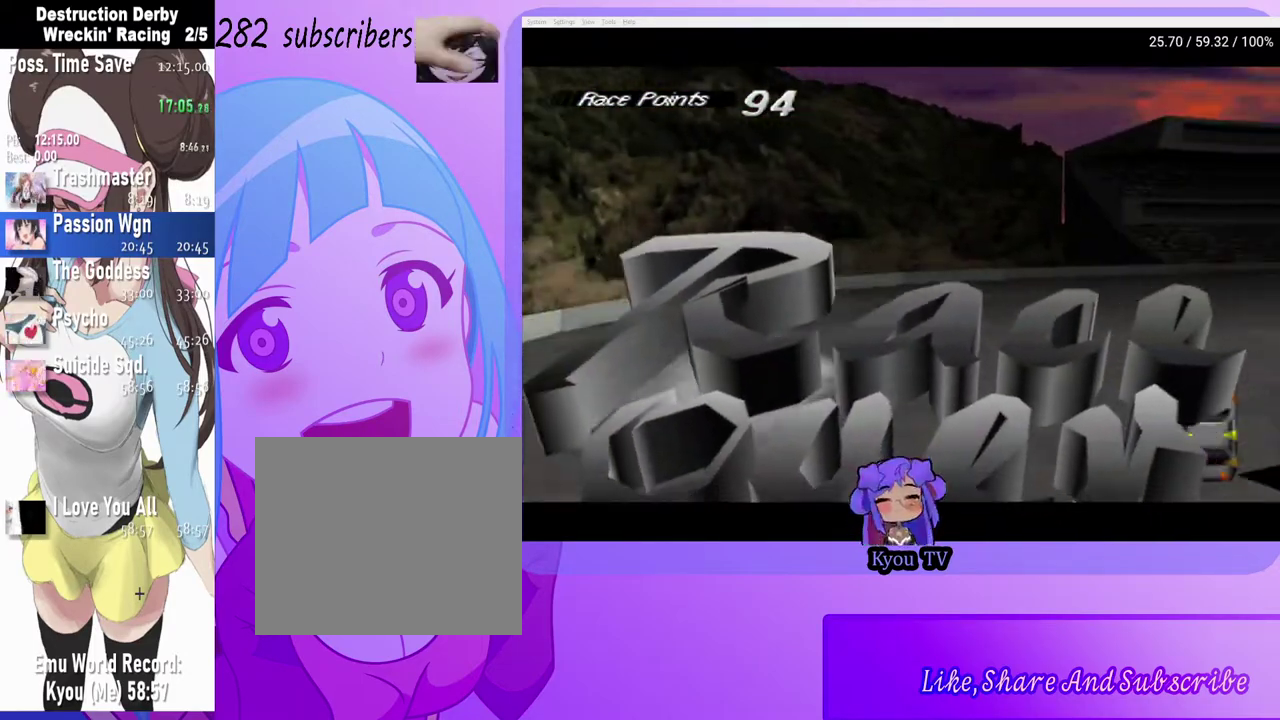
{"buttons": ["SQUARE", "DPAD_LEFT"], "left_stick": "center", "right_stick": "center", "events": []}
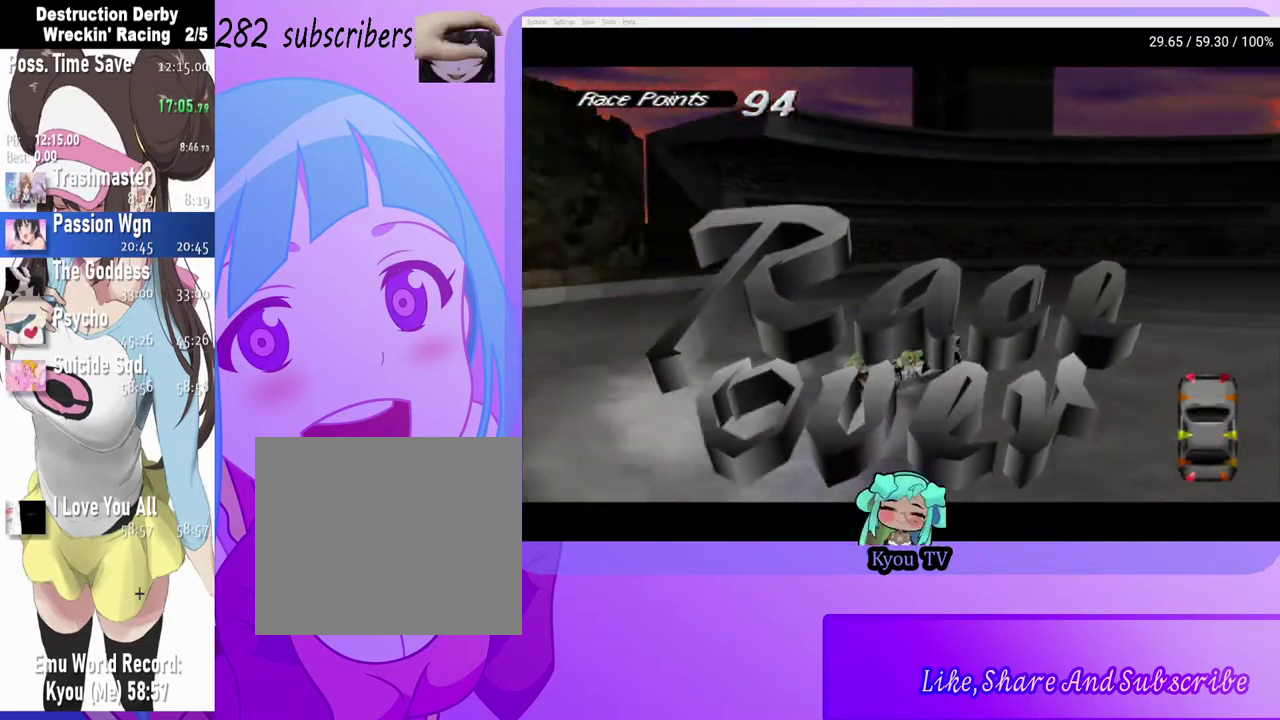
{"buttons": ["SQUARE", "DPAD_LEFT"], "left_stick": "center", "right_stick": "center", "events": []}
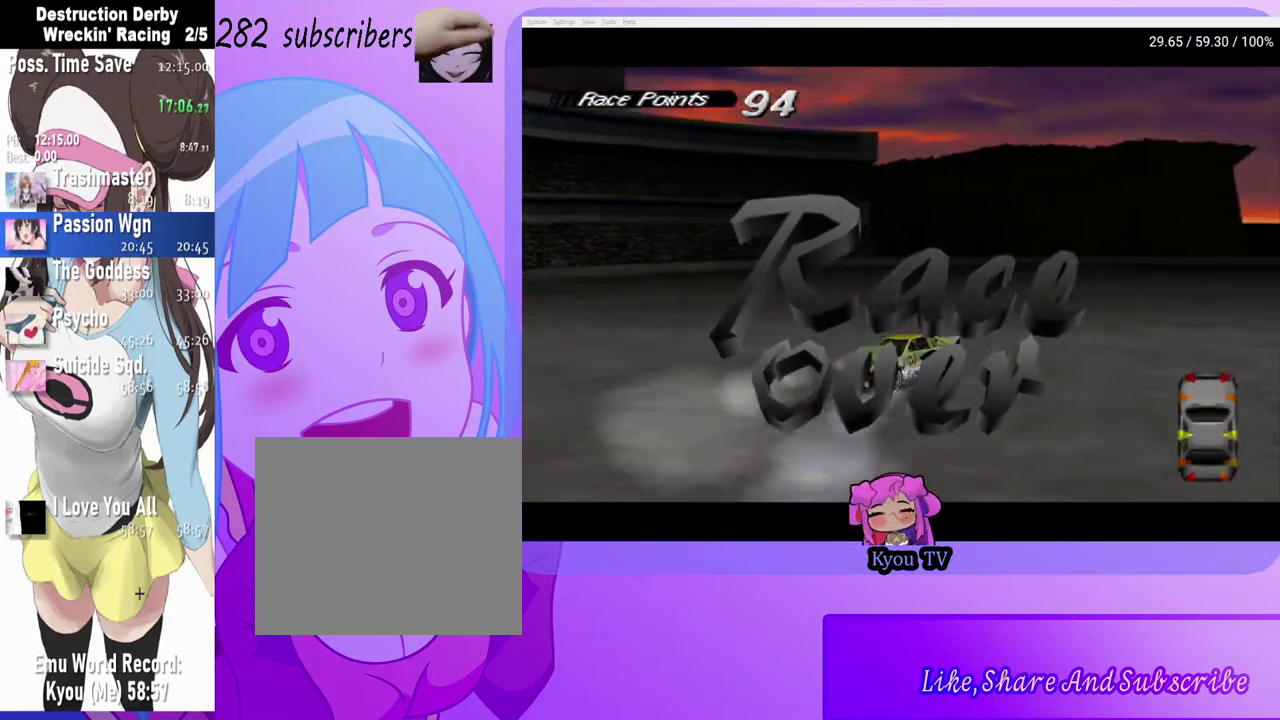
{"buttons": ["SQUARE", "DPAD_LEFT"], "left_stick": "center", "right_stick": "center", "events": []}
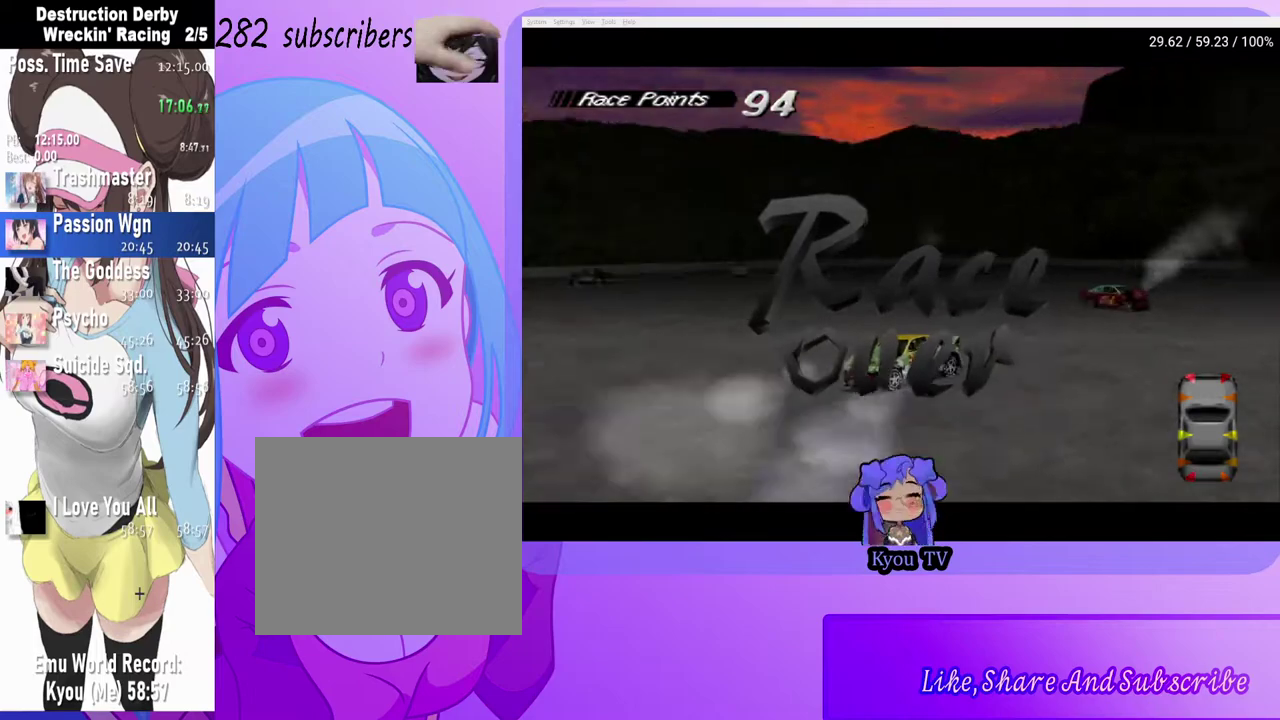
{"buttons": ["SQUARE"], "left_stick": "center", "right_stick": "center", "events": [[233, "DPAD_LEFT", "up"]]}
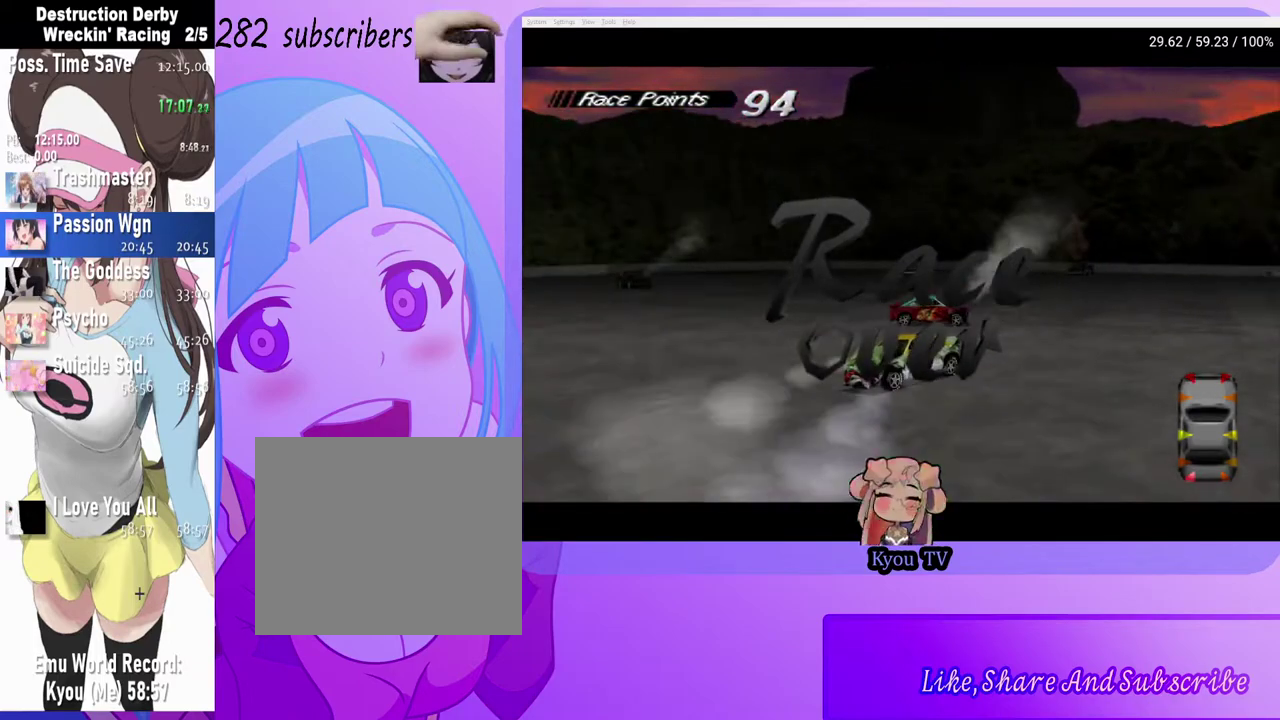
{"buttons": [], "left_stick": "center", "right_stick": "center", "events": [[183, "SQUARE", "up"]]}